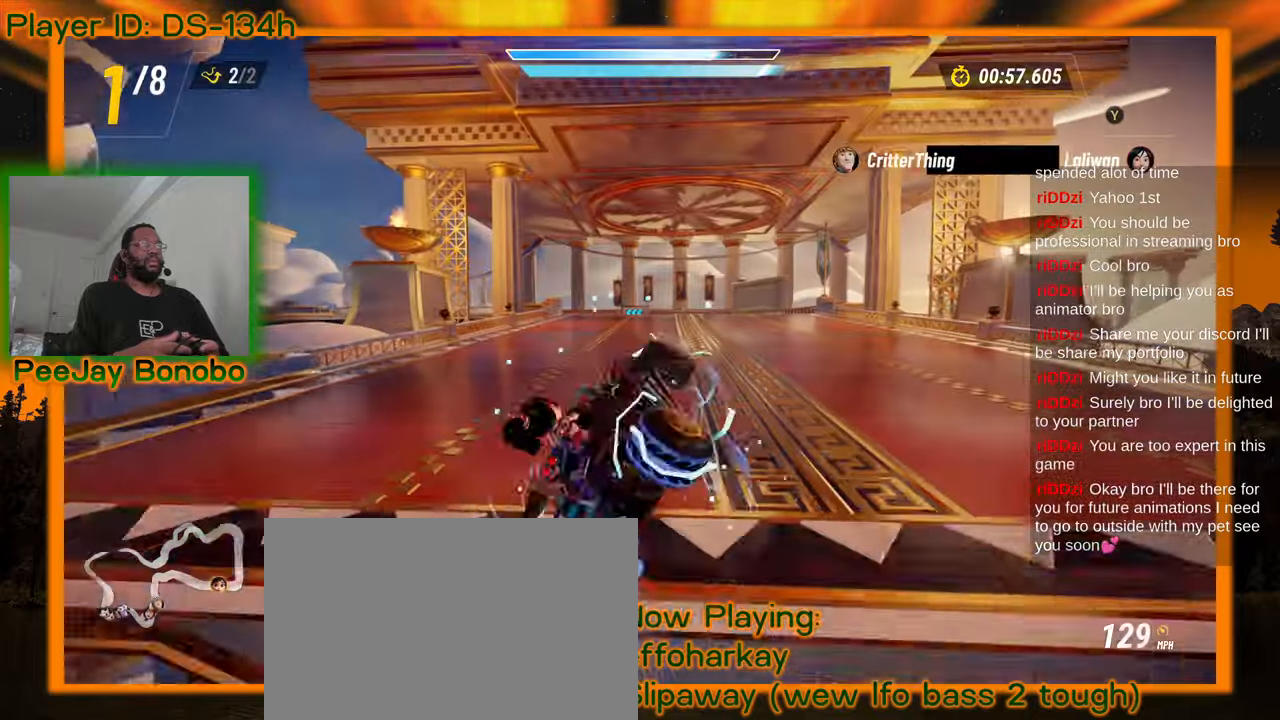
Gameplay with a controller; each line is a JSON object with the inputs held at the frame after it. "events" lists button and stick changes between this image and that frame as [ms after this image, input, new state], when the widget could be followed in between. Not read: DPAD_RIGHT L3 R3 other_buttons.
{"buttons": [], "left_stick": "center", "events": []}
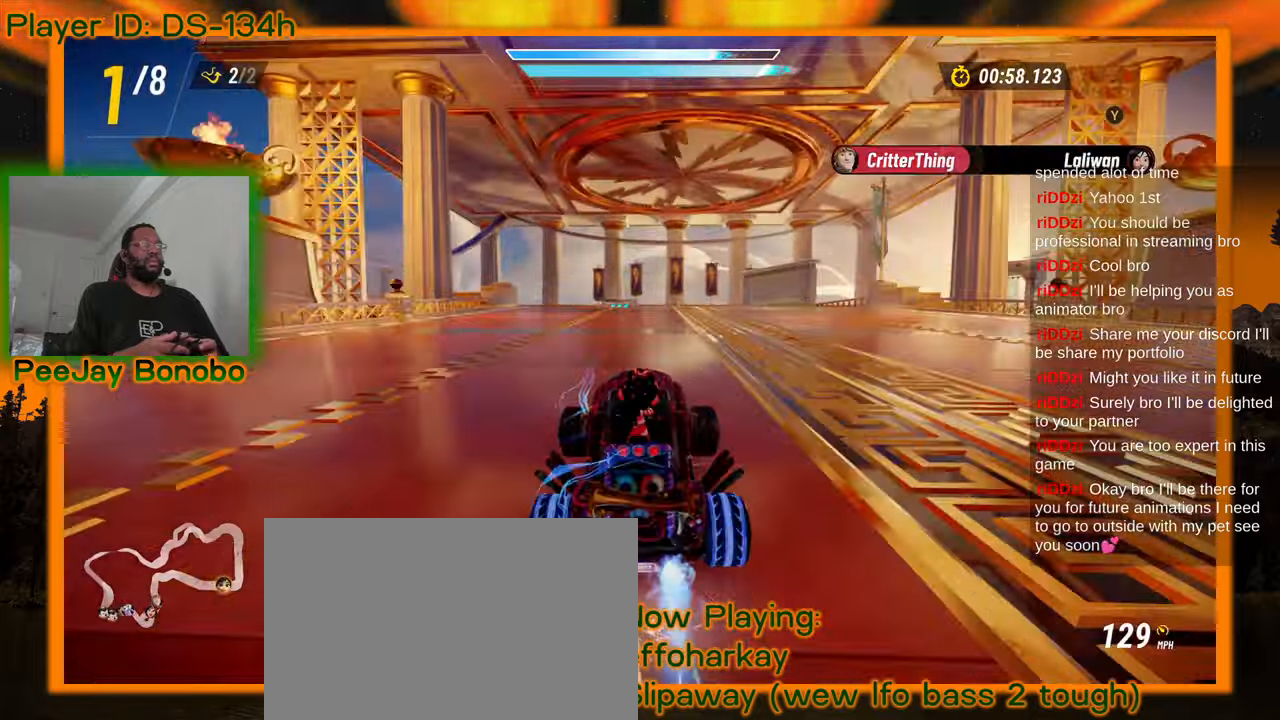
{"buttons": [], "left_stick": "up-left", "events": [[317, "left_stick", "up-left"]]}
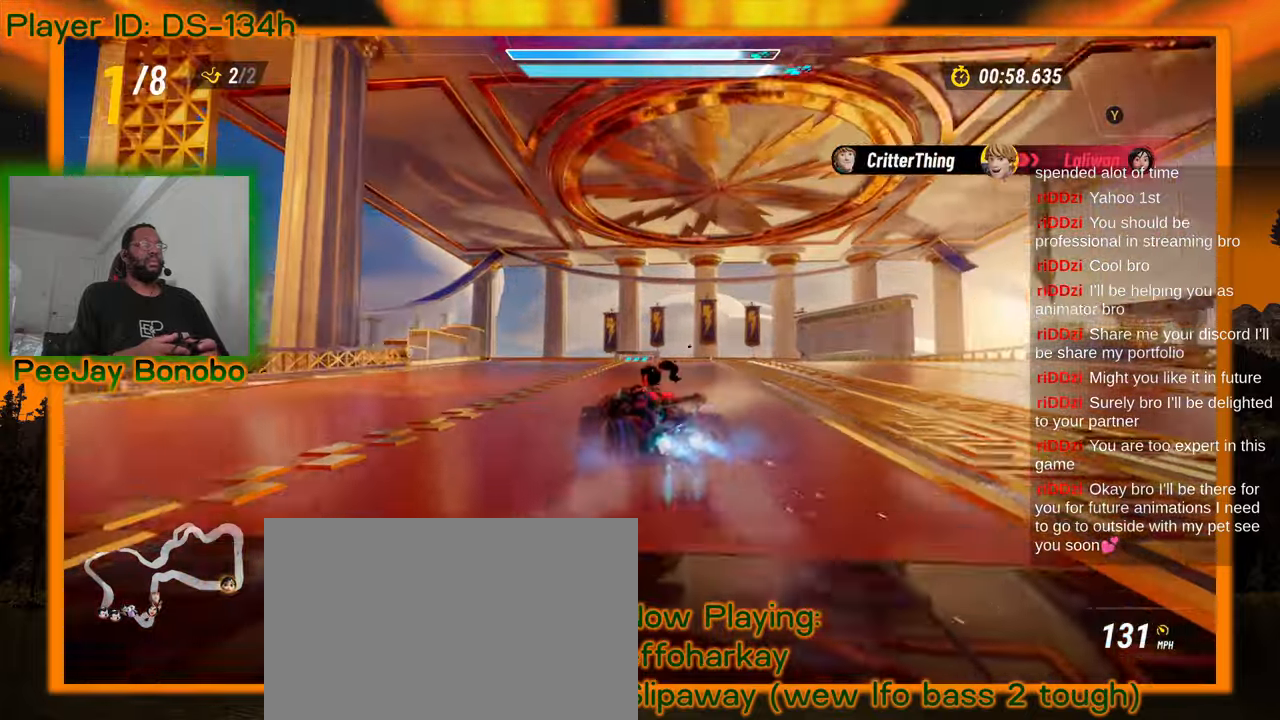
{"buttons": [], "left_stick": "left", "events": [[50, "left_stick", "right"], [317, "left_stick", "center"], [384, "left_stick", "left"]]}
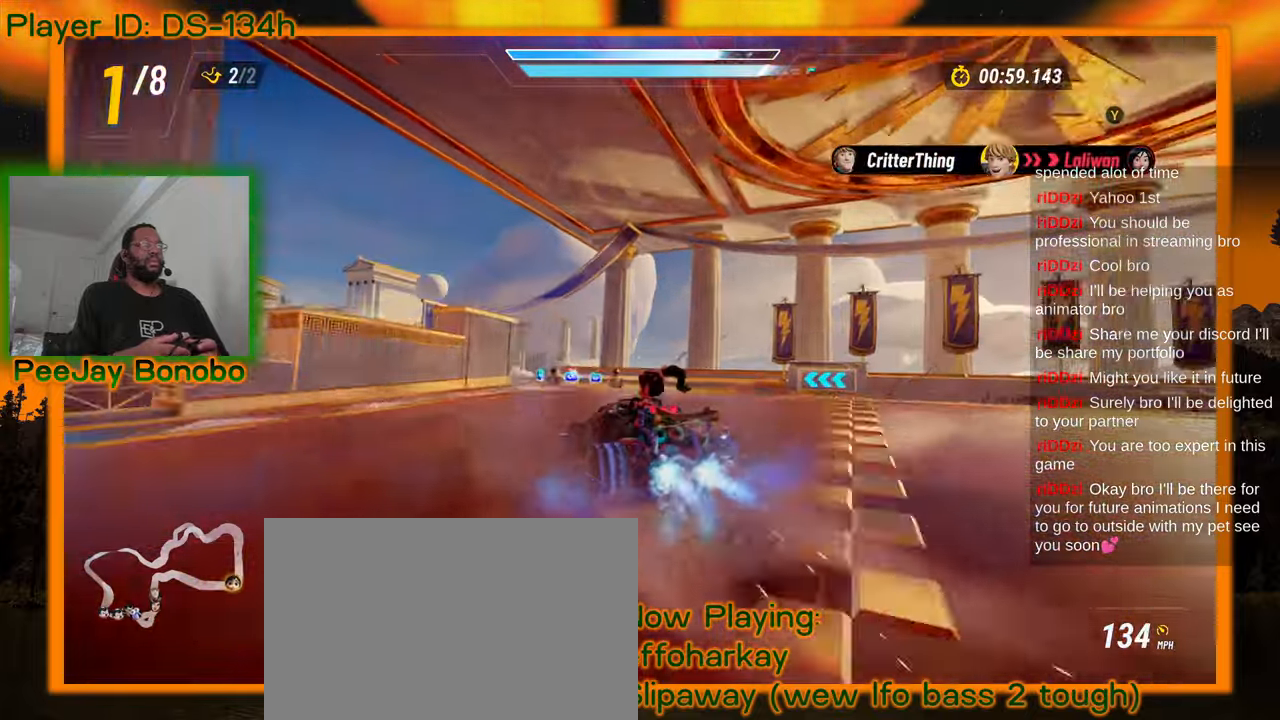
{"buttons": [], "left_stick": "center", "events": [[400, "left_stick", "center"]]}
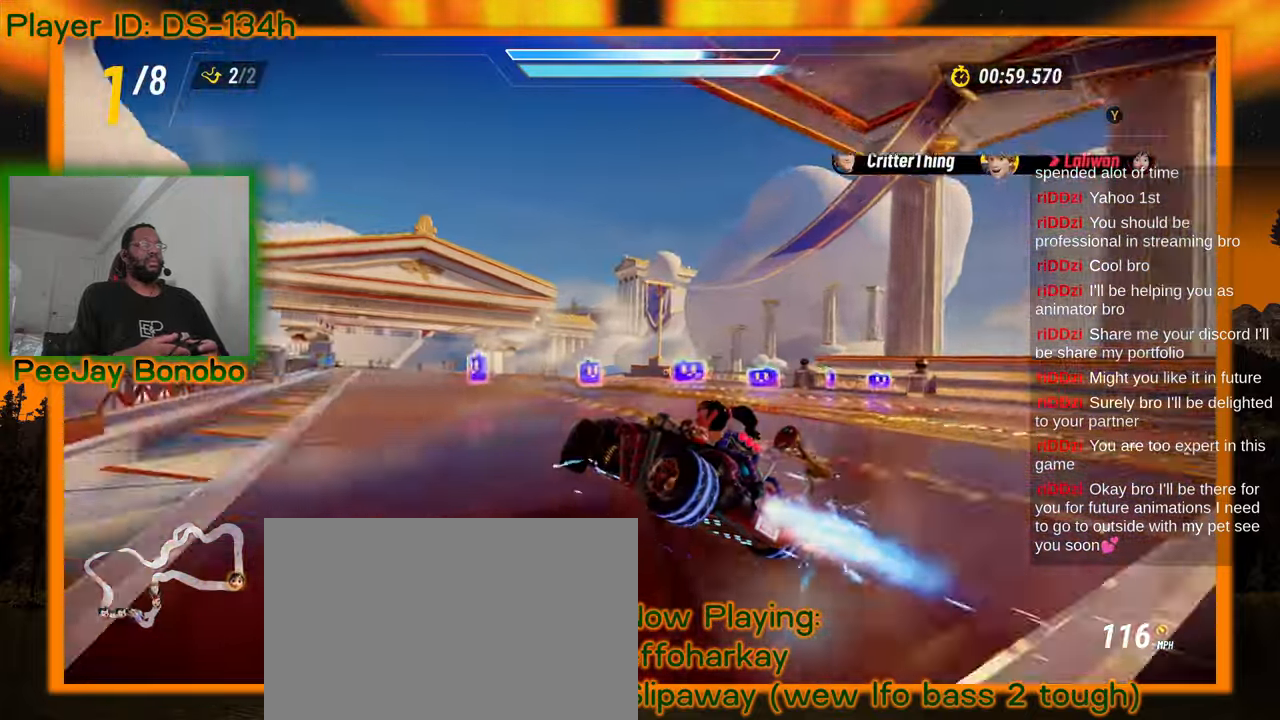
{"buttons": [], "left_stick": "up-left", "events": [[450, "left_stick", "up-left"]]}
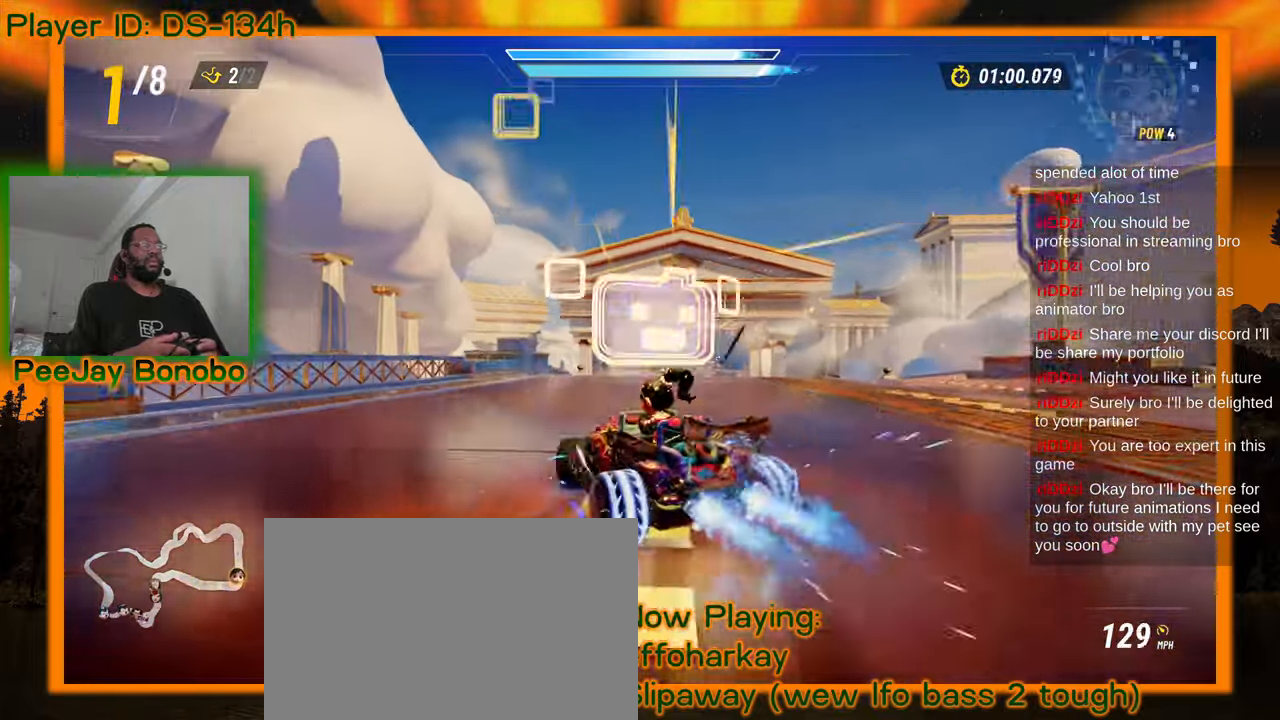
{"buttons": [], "left_stick": "right", "events": [[67, "left_stick", "center"], [117, "left_stick", "right"]]}
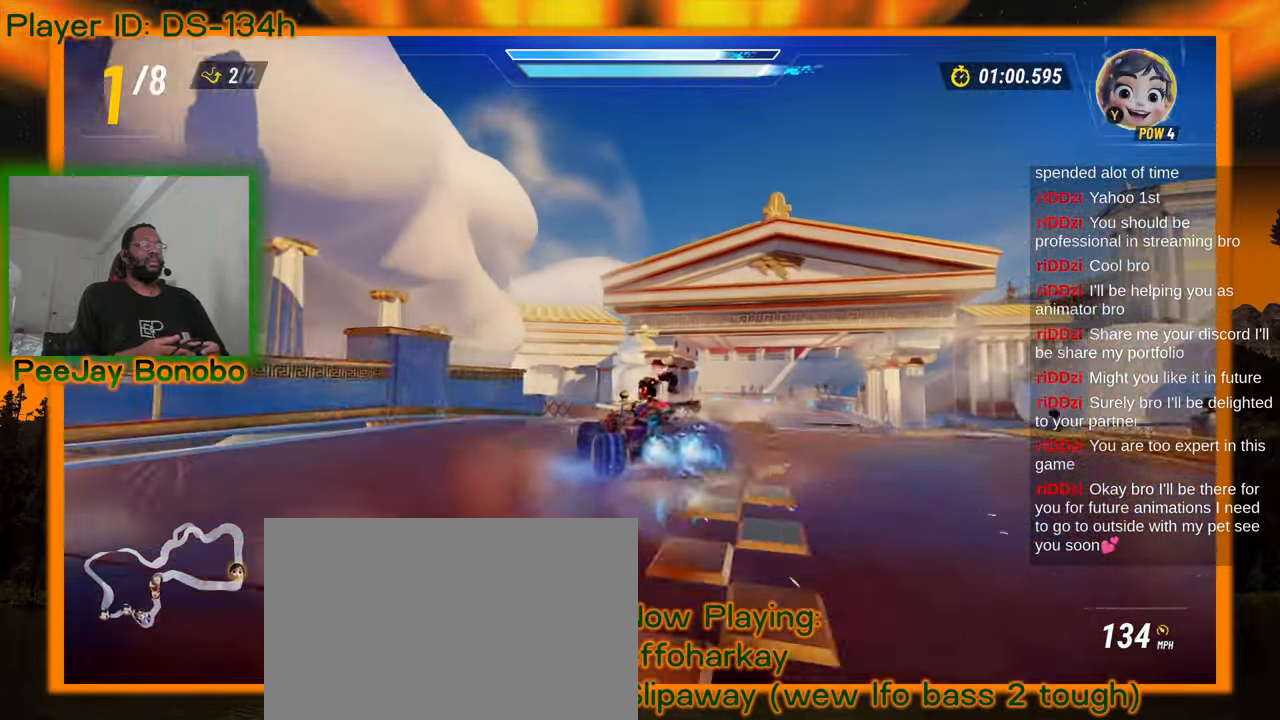
{"buttons": [], "left_stick": "center", "events": [[217, "left_stick", "center"]]}
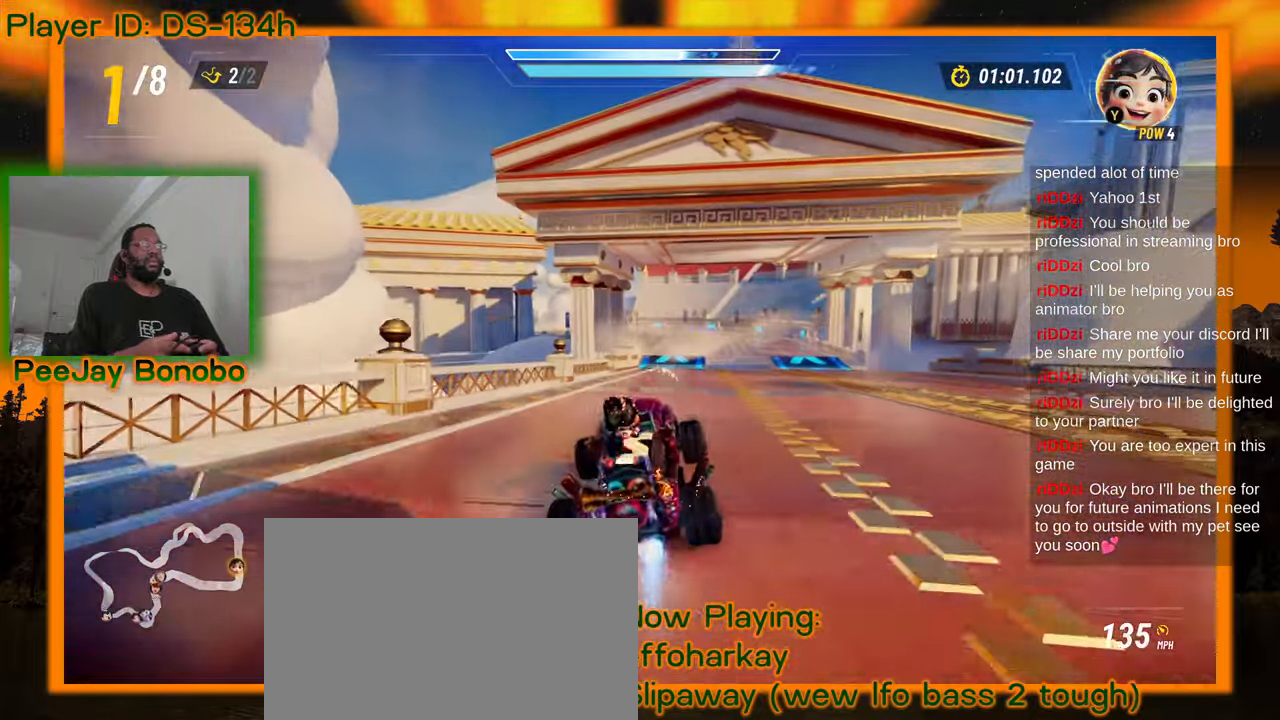
{"buttons": [], "left_stick": "center", "events": []}
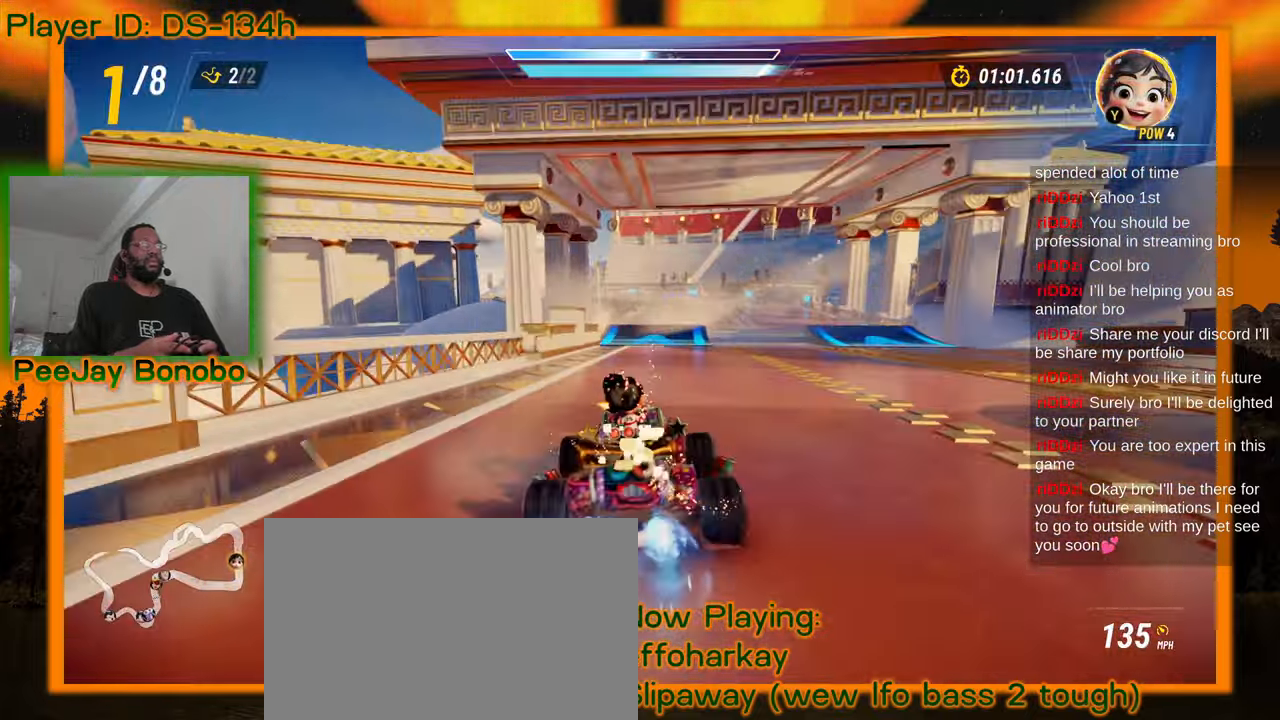
{"buttons": [], "left_stick": "center", "events": []}
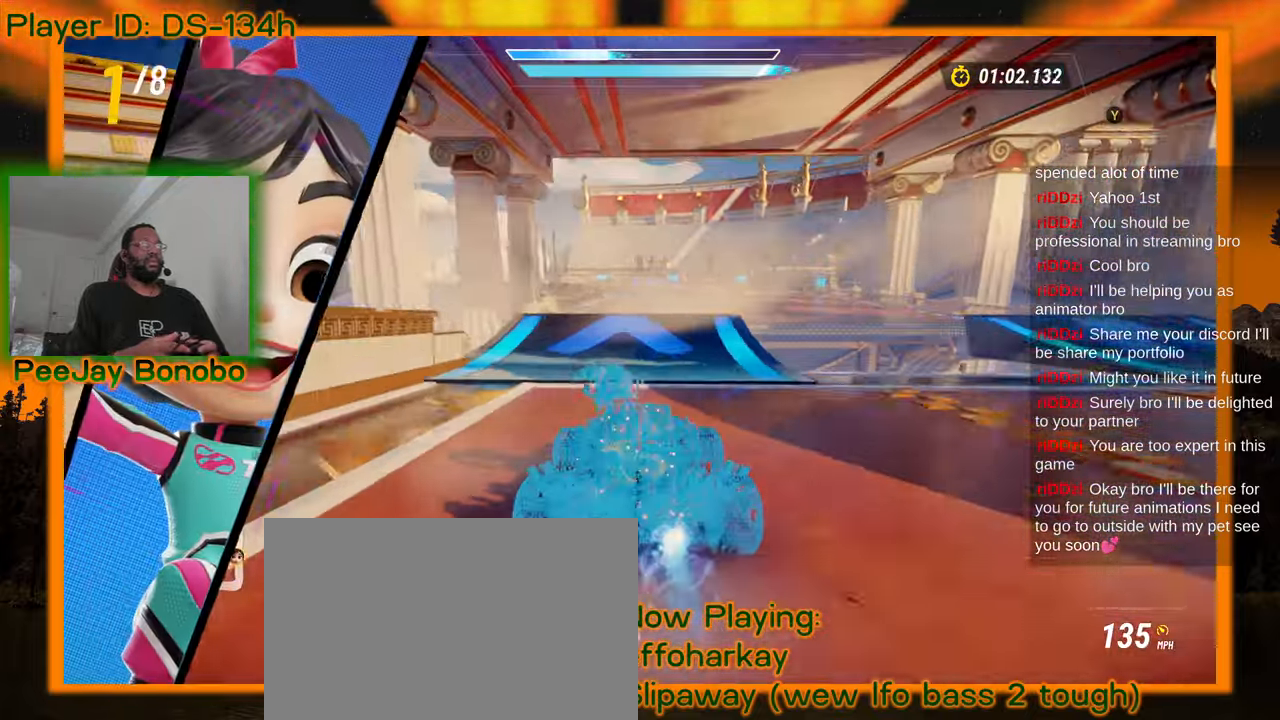
{"buttons": [], "left_stick": "center", "events": []}
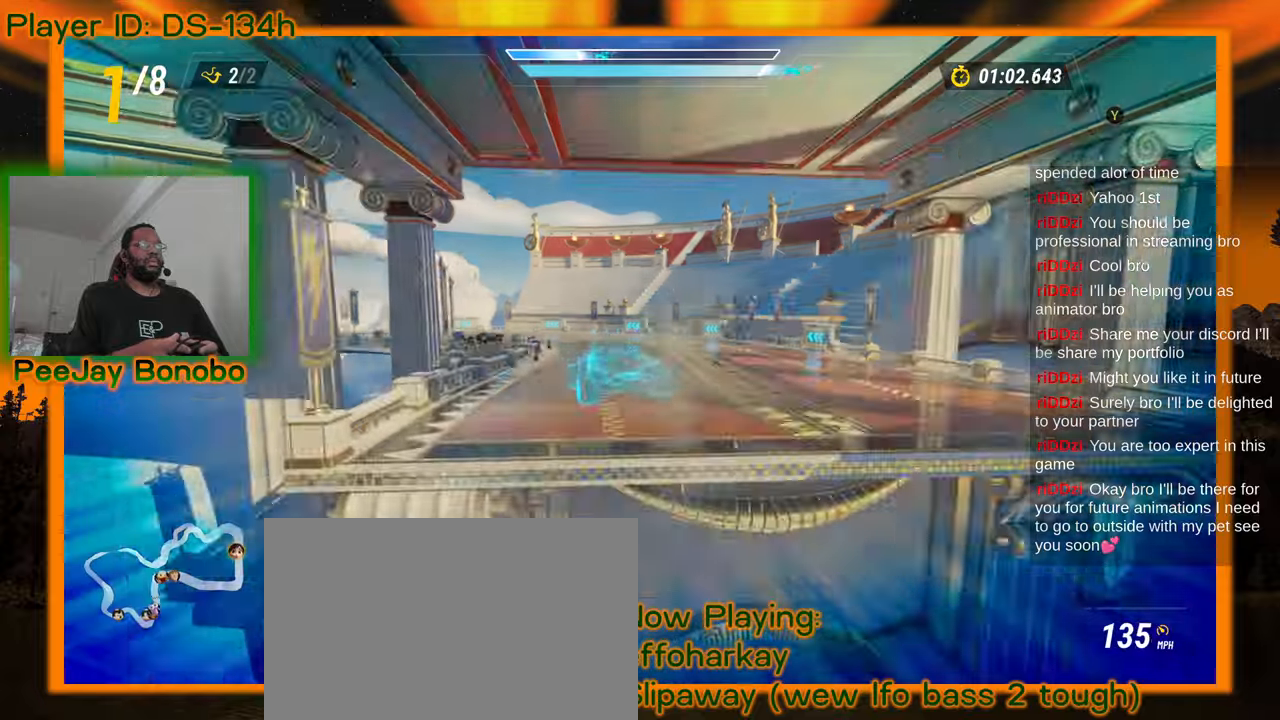
{"buttons": [], "left_stick": "center", "events": [[200, "left_stick", "left"], [317, "left_stick", "center"]]}
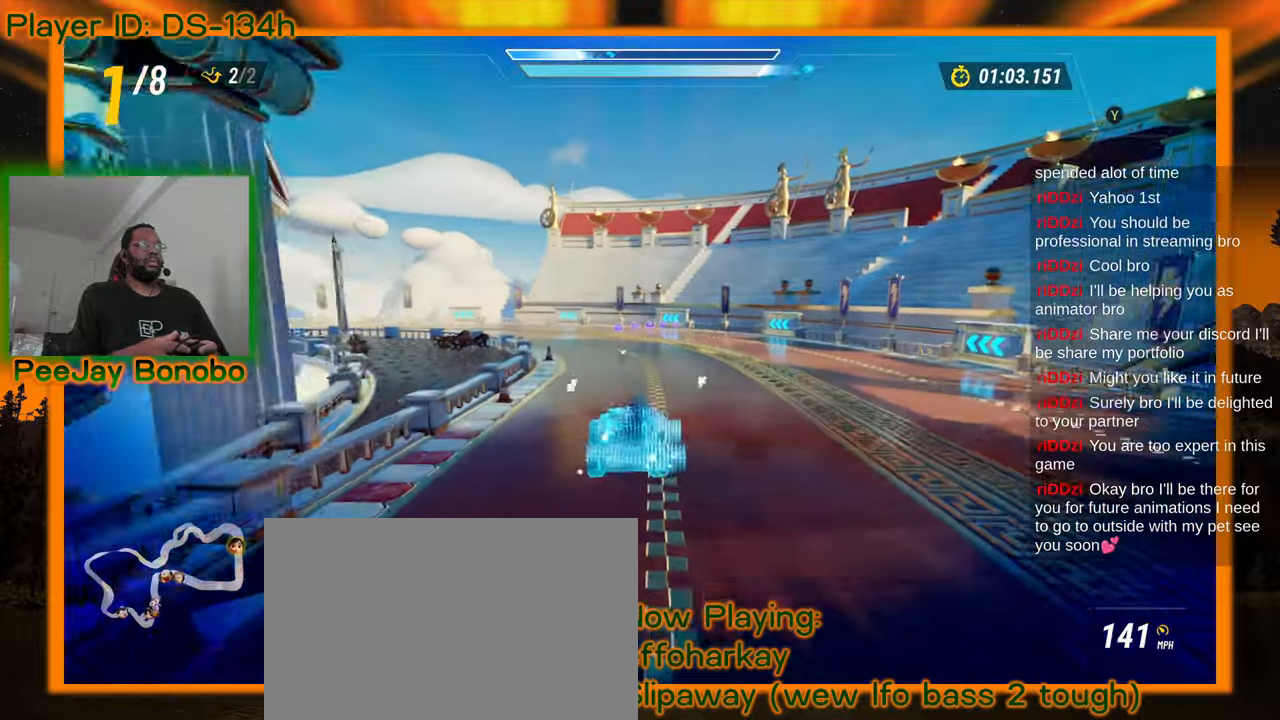
{"buttons": [], "left_stick": "left", "events": [[317, "left_stick", "left"]]}
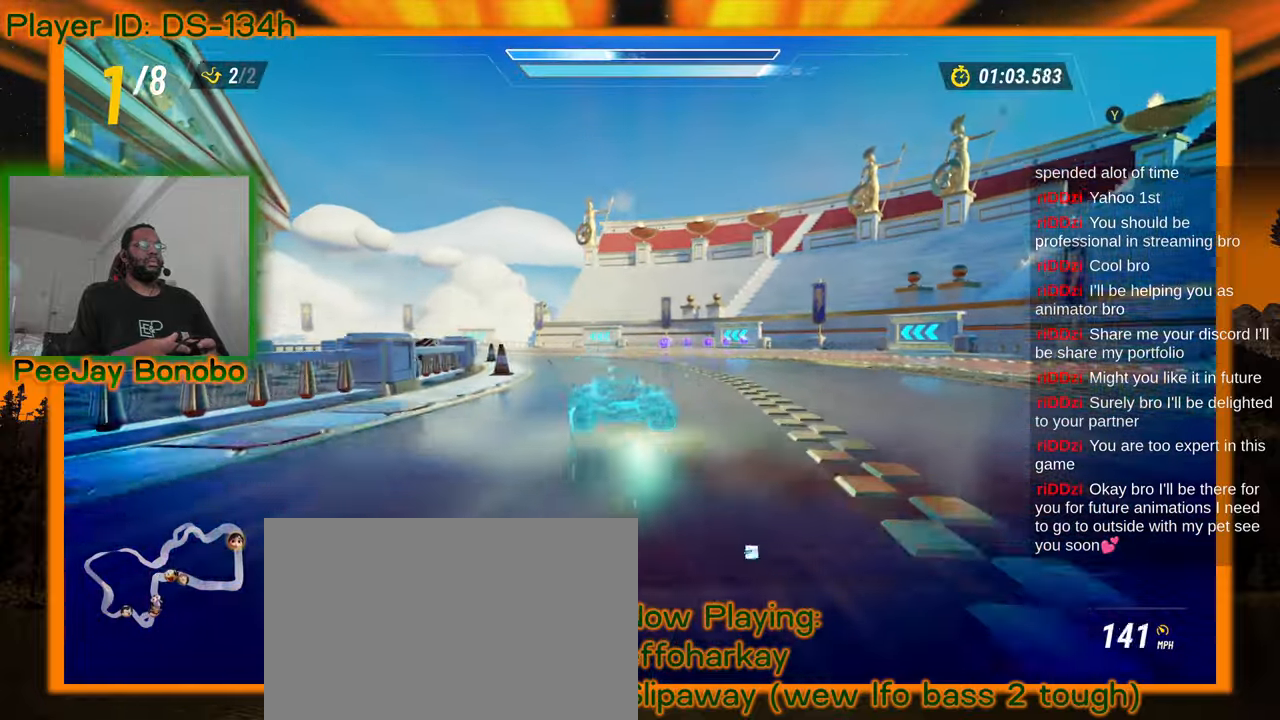
{"buttons": [], "left_stick": "left", "events": []}